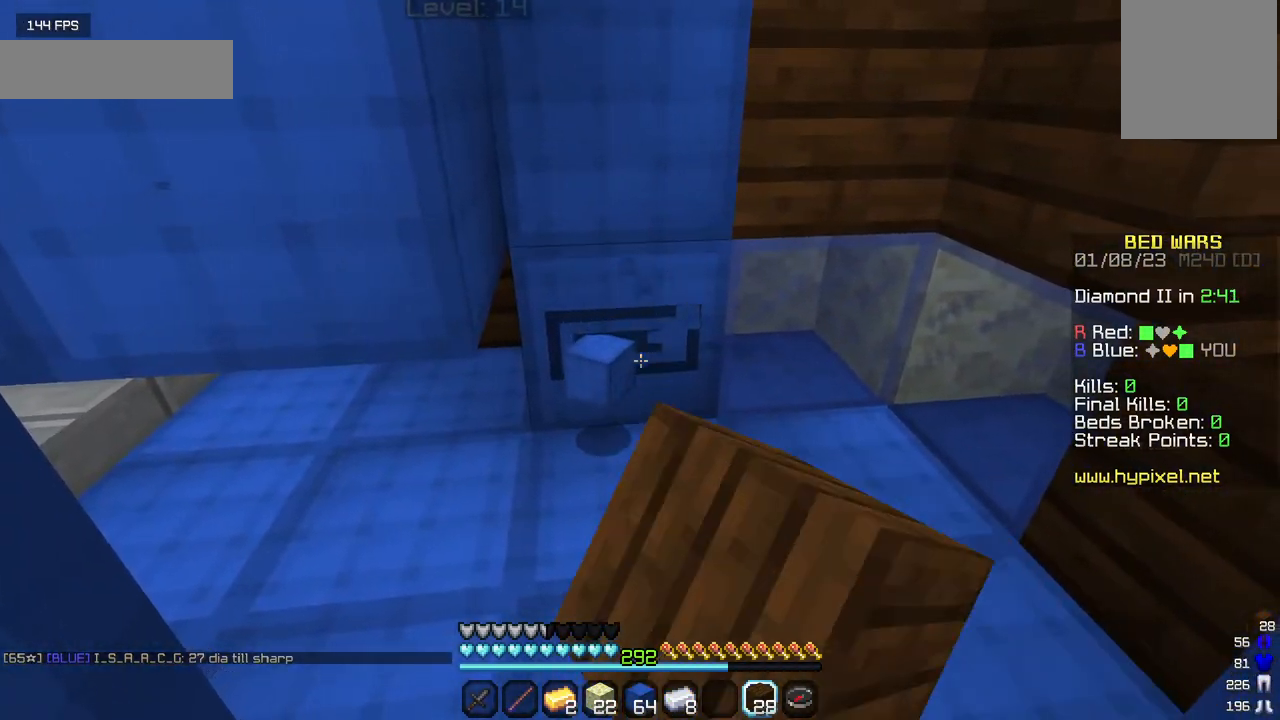
Gameplay with keyboard and mouse; each line is a JSON object with the keys and mouse buttons held at the frame after it. "events" lists presses ("down") and releases ("up") of "a", "d", "s", "w", "mouse_left" and "mouse_right" between this image and that frame as [ms after this image, input, new state], when the widget could be followed in between. "mouse_left", "mouse_right" = the "left", "right" buttons of the "mouse" list. No other keys are recorded. Fast repeated clicks can show as one long hold. Mouse movement is not recorded.
{"keys": [], "mouse": ["right"], "events": [[434, "mouse_left", "up"], [500, "mouse_right", "down"]]}
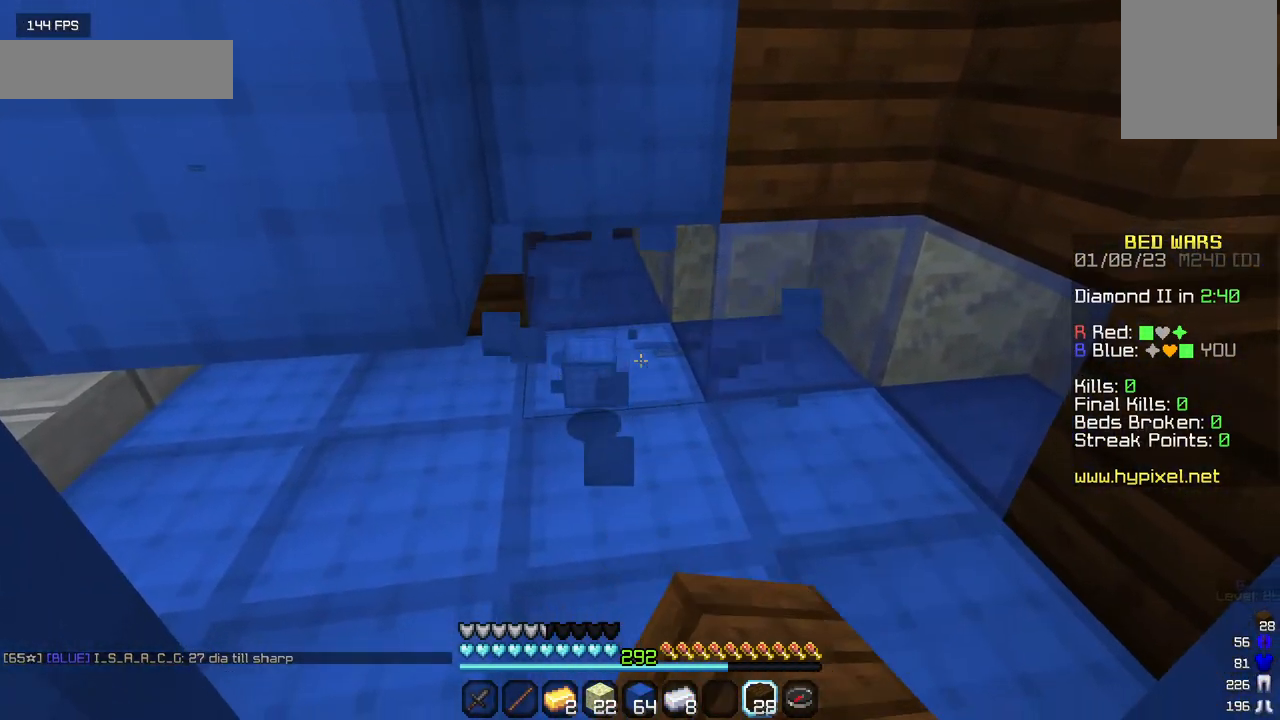
{"keys": ["w"], "mouse": [], "events": [[150, "mouse_right", "up"], [317, "mouse_right", "down"], [367, "w", "down"], [434, "mouse_right", "up"]]}
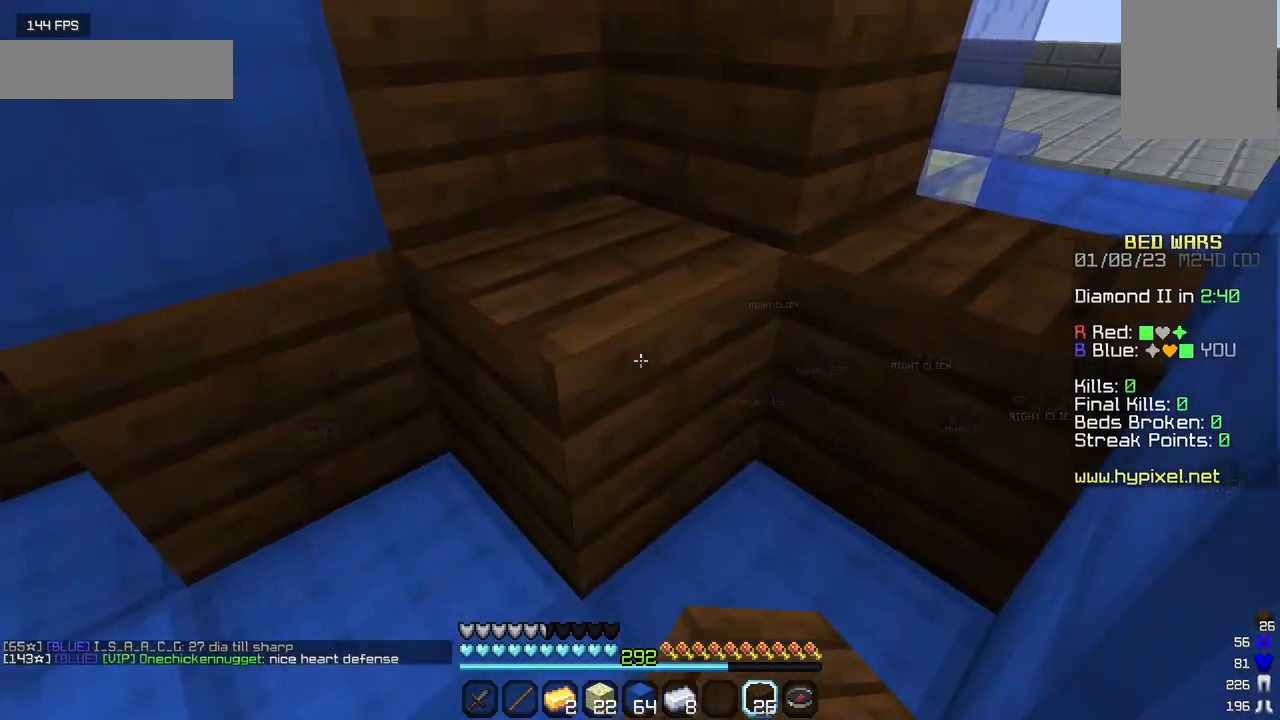
{"keys": ["w"], "mouse": [], "events": []}
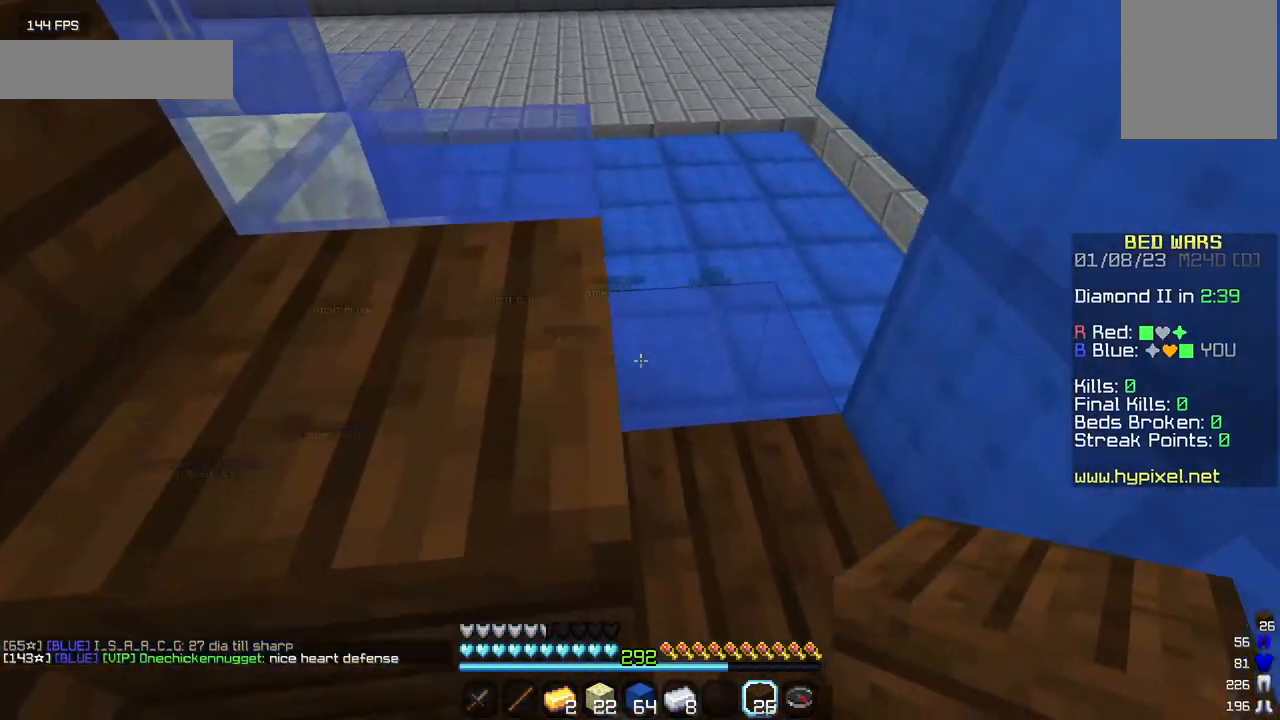
{"keys": ["w"], "mouse": [], "events": [[234, "d", "down"], [484, "d", "up"]]}
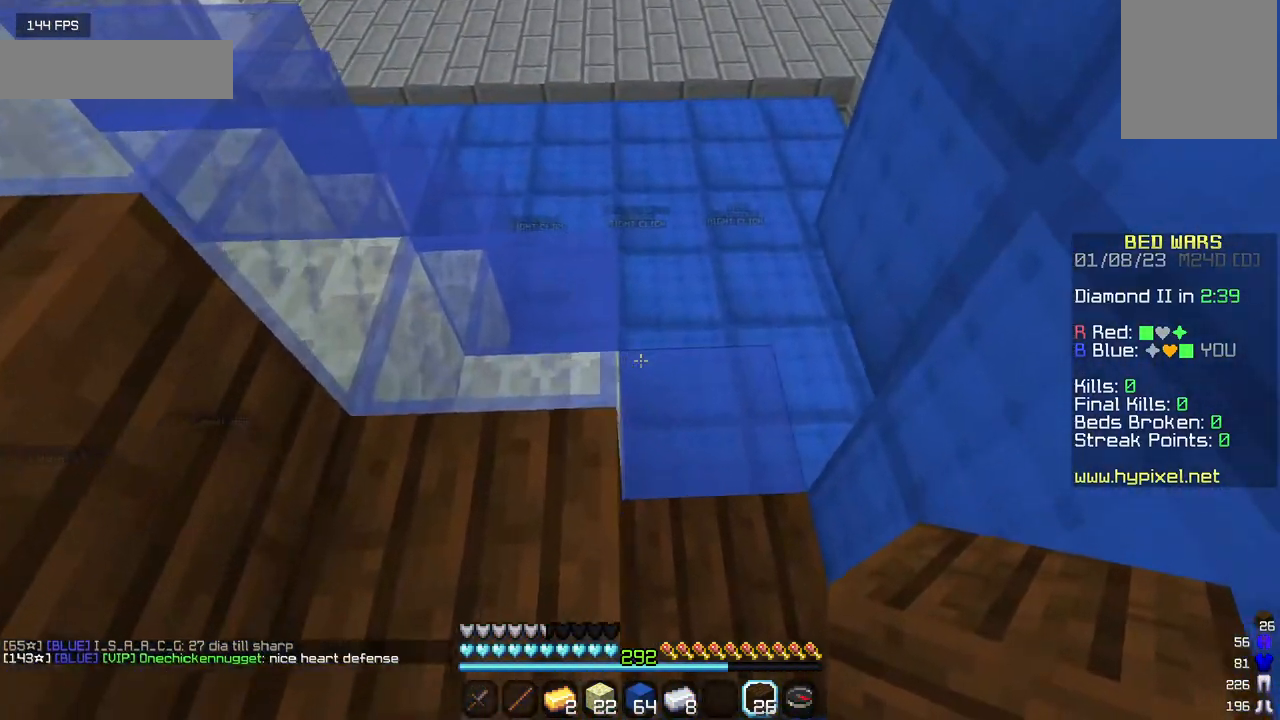
{"keys": ["w"], "mouse": [], "events": [[217, "w", "up"], [317, "mouse_right", "down"], [450, "mouse_right", "up"], [500, "w", "down"]]}
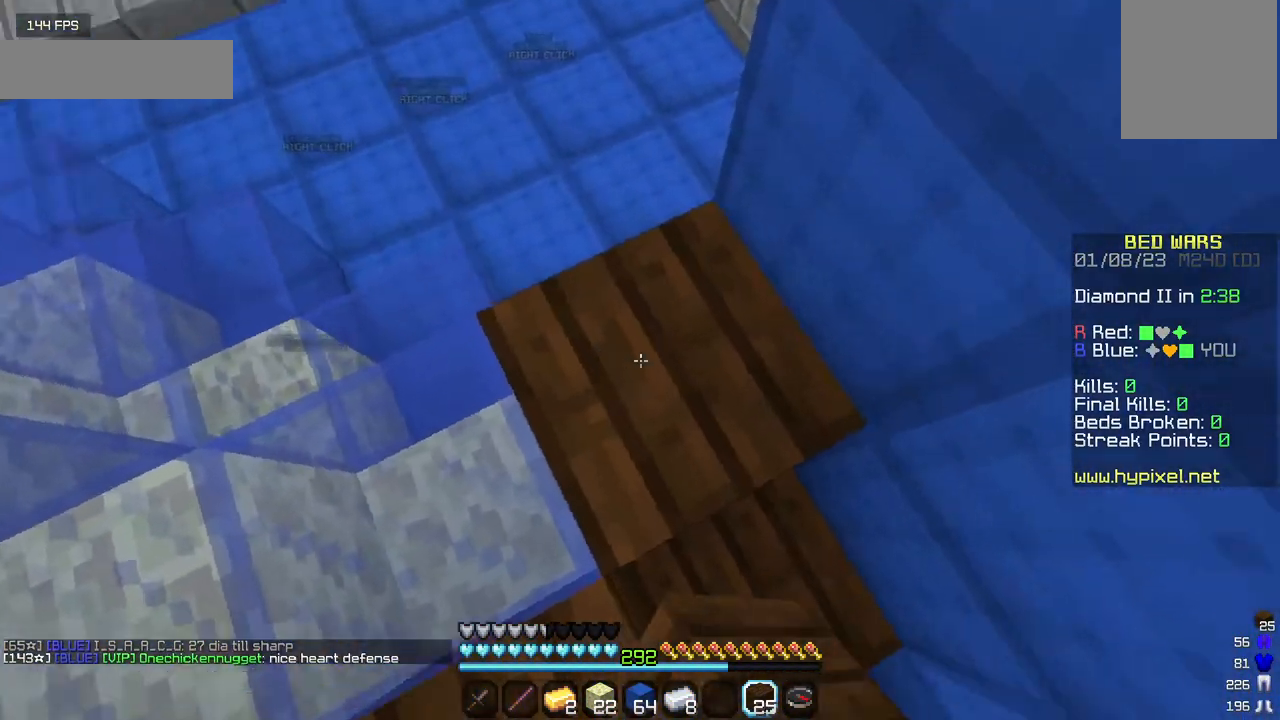
{"keys": ["a"], "mouse": [], "events": [[250, "a", "down"], [400, "w", "up"]]}
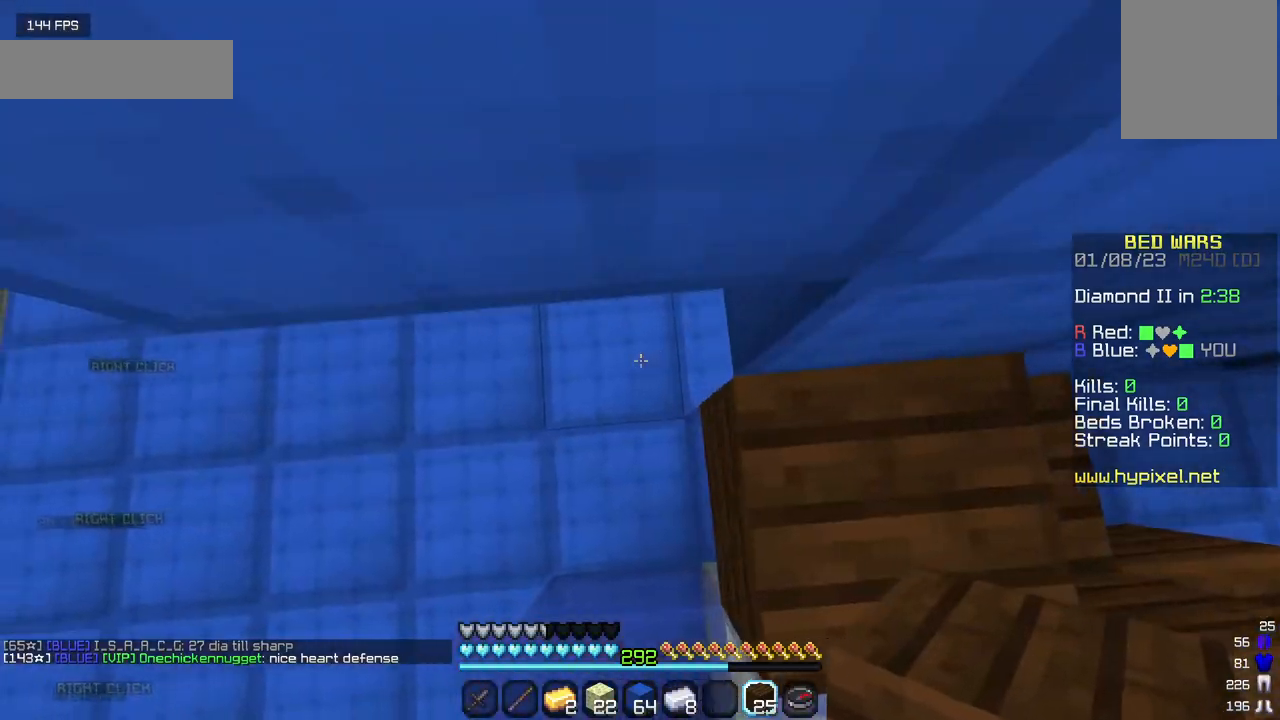
{"keys": [], "mouse": [], "events": [[50, "w", "down"], [284, "w", "up"], [384, "a", "up"]]}
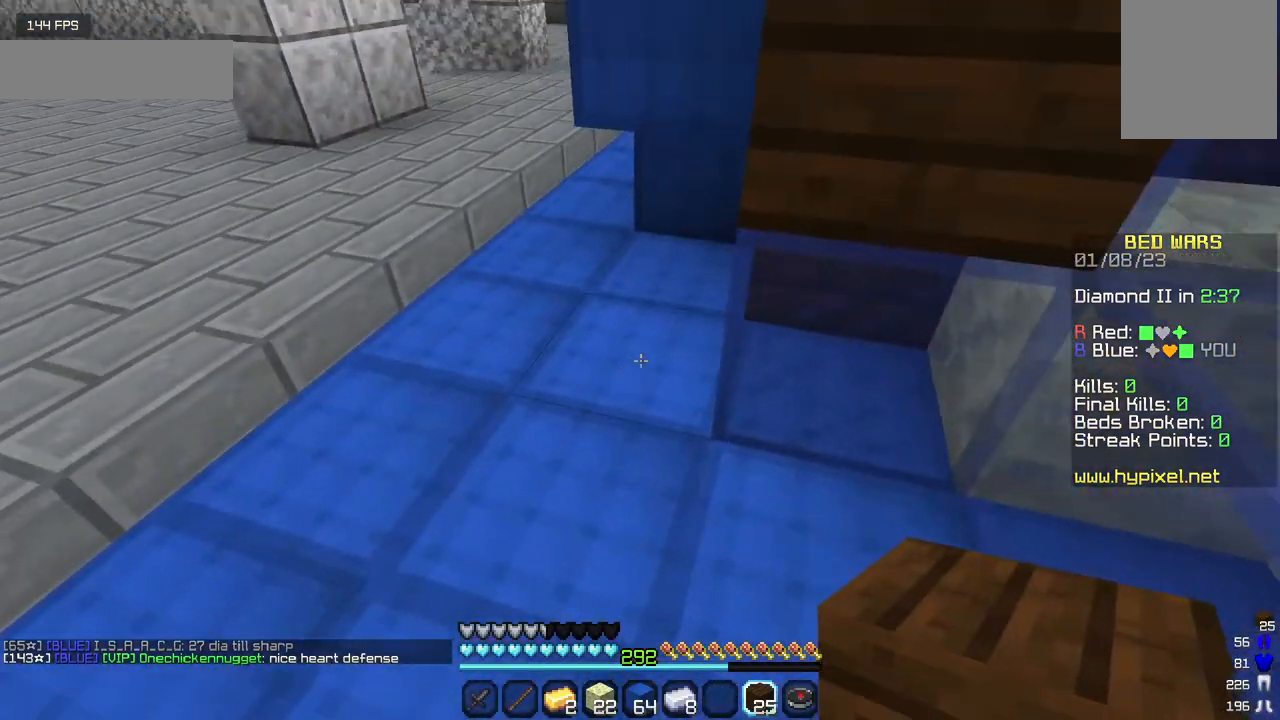
{"keys": [], "mouse": [], "events": [[67, "mouse_right", "down"], [200, "mouse_right", "up"], [200, "s", "down"], [300, "mouse_right", "down"], [450, "s", "up"], [484, "mouse_right", "up"]]}
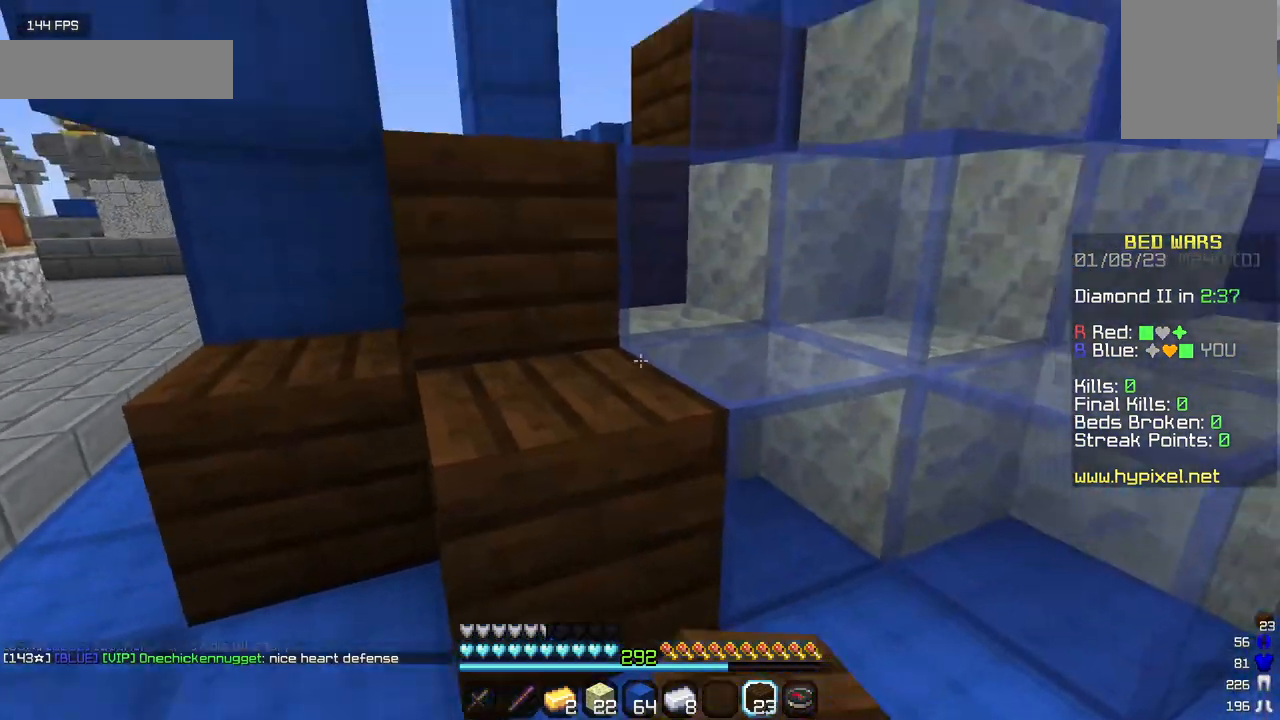
{"keys": [], "mouse": ["right"], "events": [[400, "mouse_right", "down"]]}
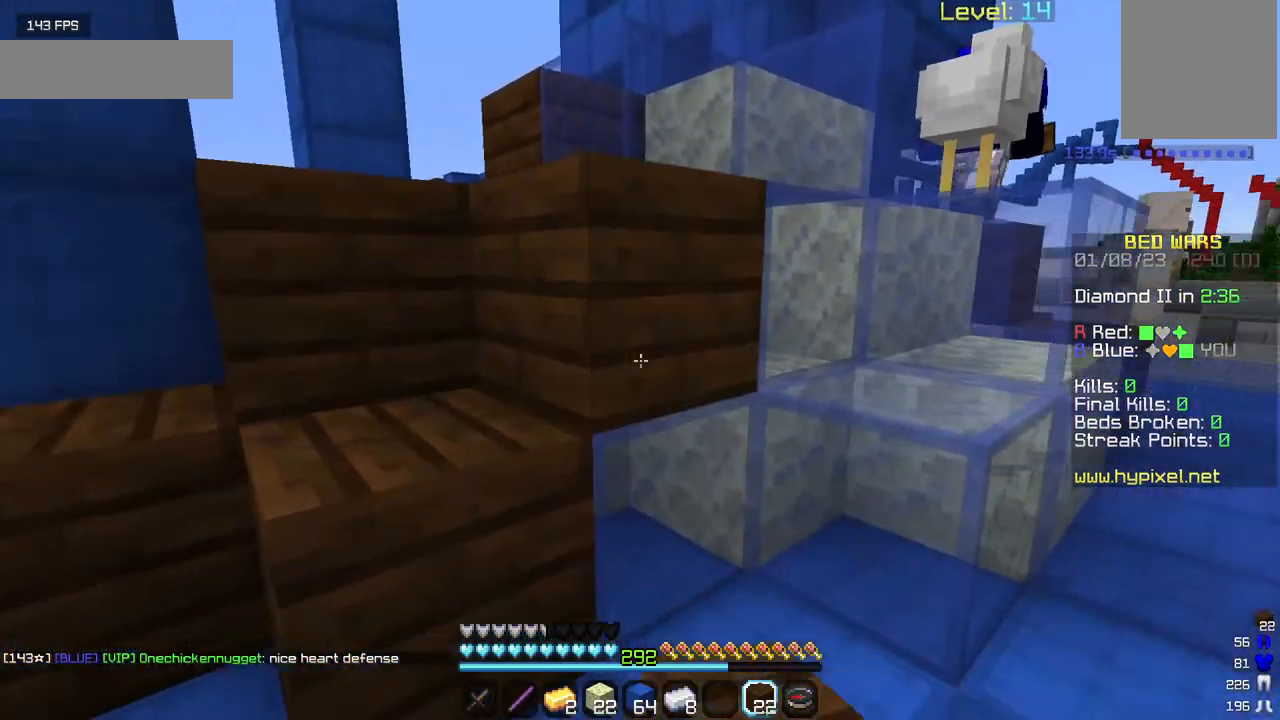
{"keys": ["d", "s"], "mouse": ["right"], "events": [[17, "mouse_right", "up"], [34, "d", "down"], [134, "mouse_right", "down"], [284, "mouse_right", "up"], [467, "s", "down"], [500, "mouse_right", "down"]]}
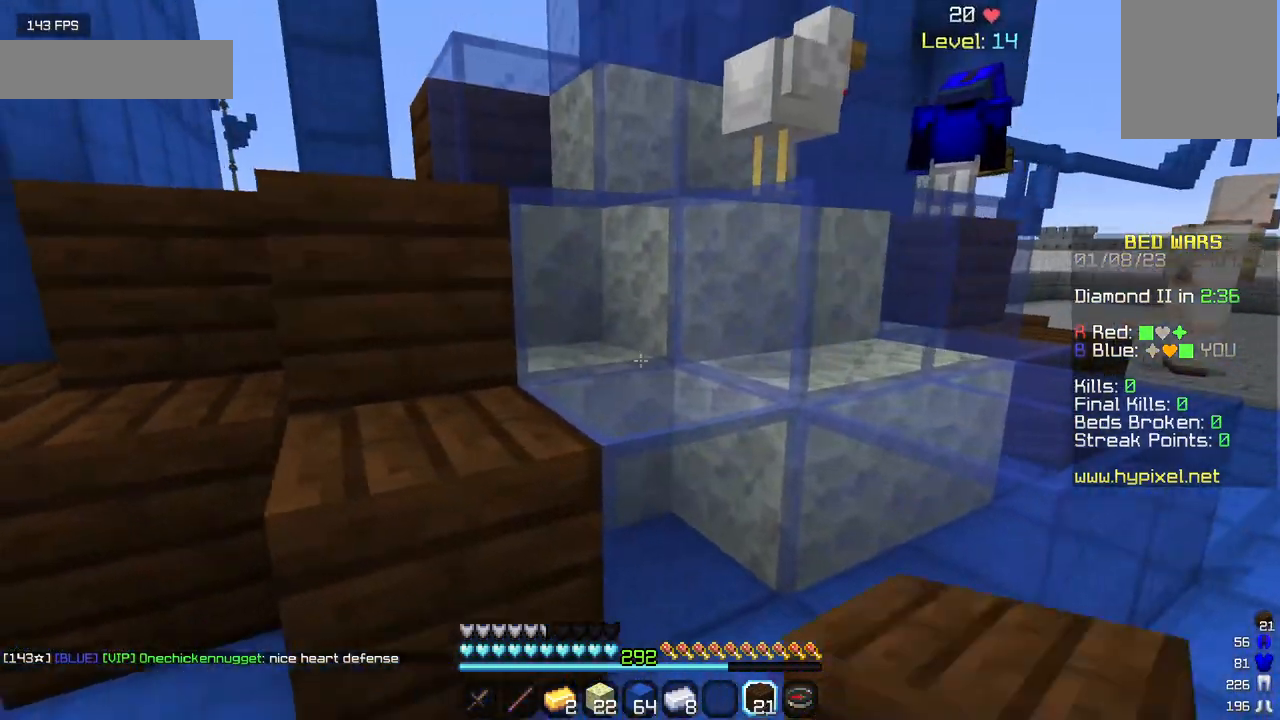
{"keys": ["d"], "mouse": [], "events": [[117, "mouse_right", "up"], [234, "mouse_right", "down"], [250, "s", "up"], [350, "mouse_right", "up"]]}
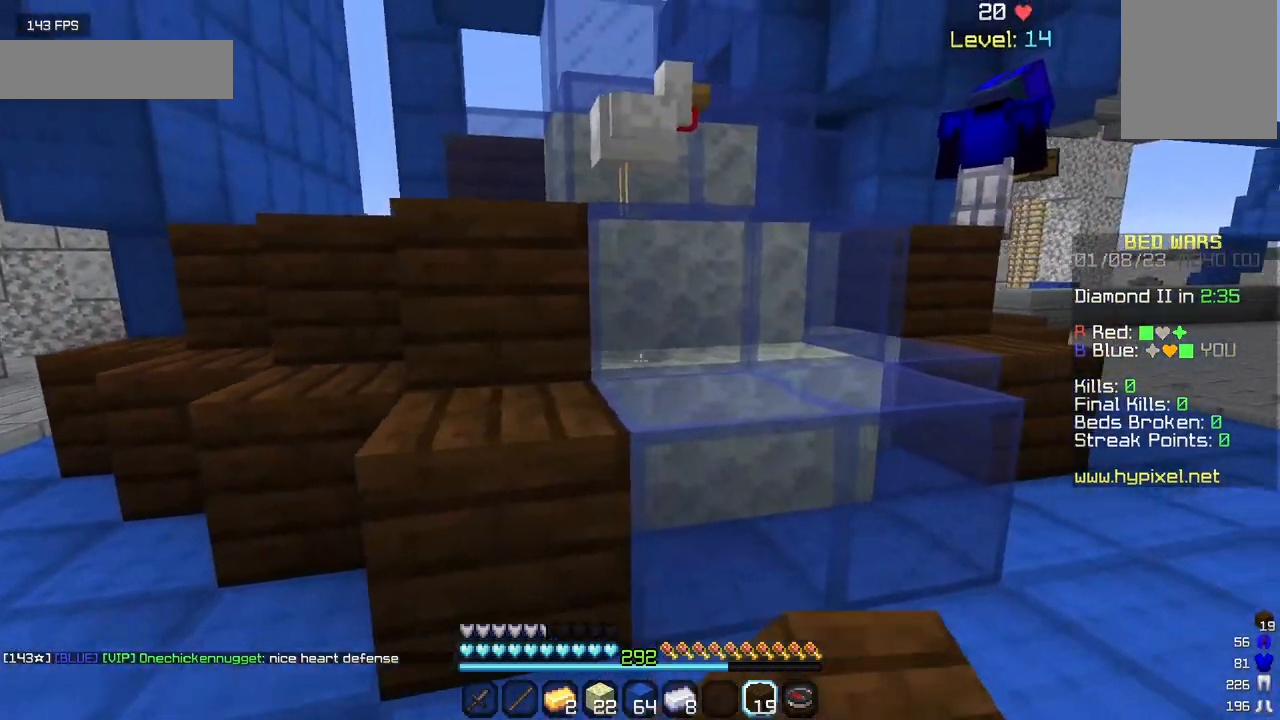
{"keys": ["d"], "mouse": [], "events": [[100, "mouse_right", "down"], [217, "mouse_right", "up"], [334, "mouse_right", "down"], [450, "mouse_right", "up"]]}
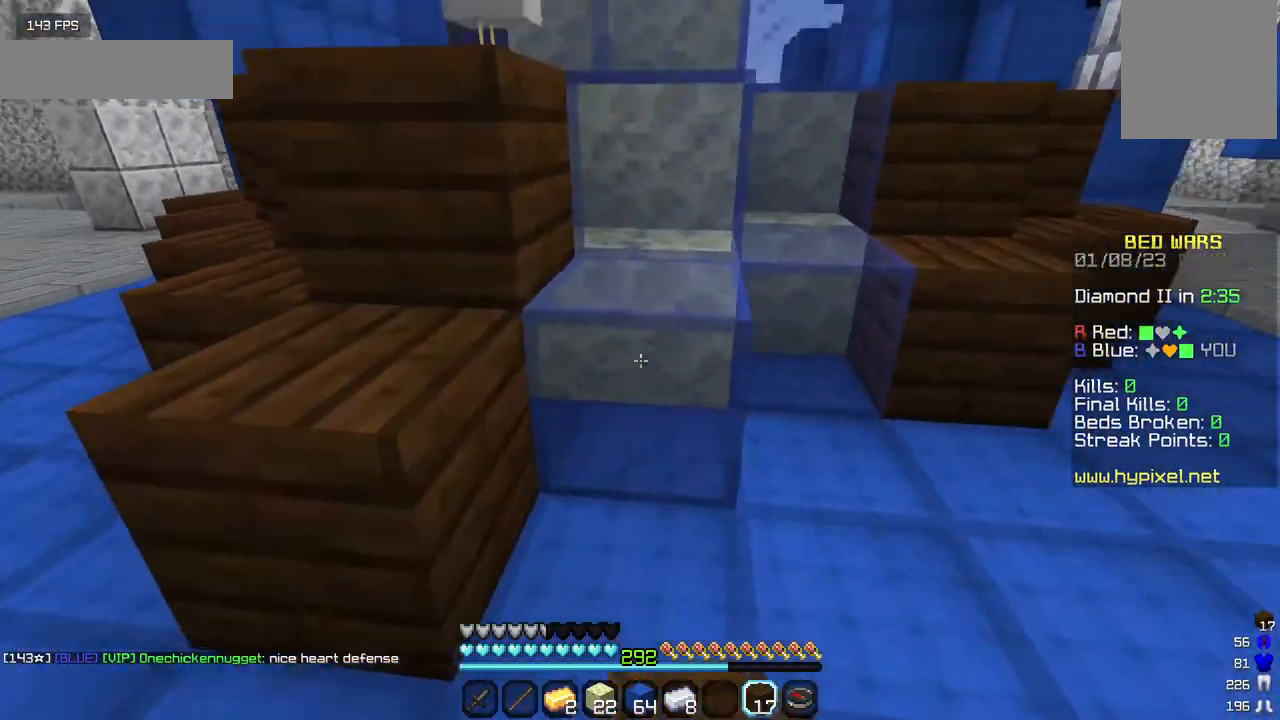
{"keys": [], "mouse": [], "events": [[100, "mouse_right", "down"], [200, "mouse_right", "up"], [217, "d", "up"]]}
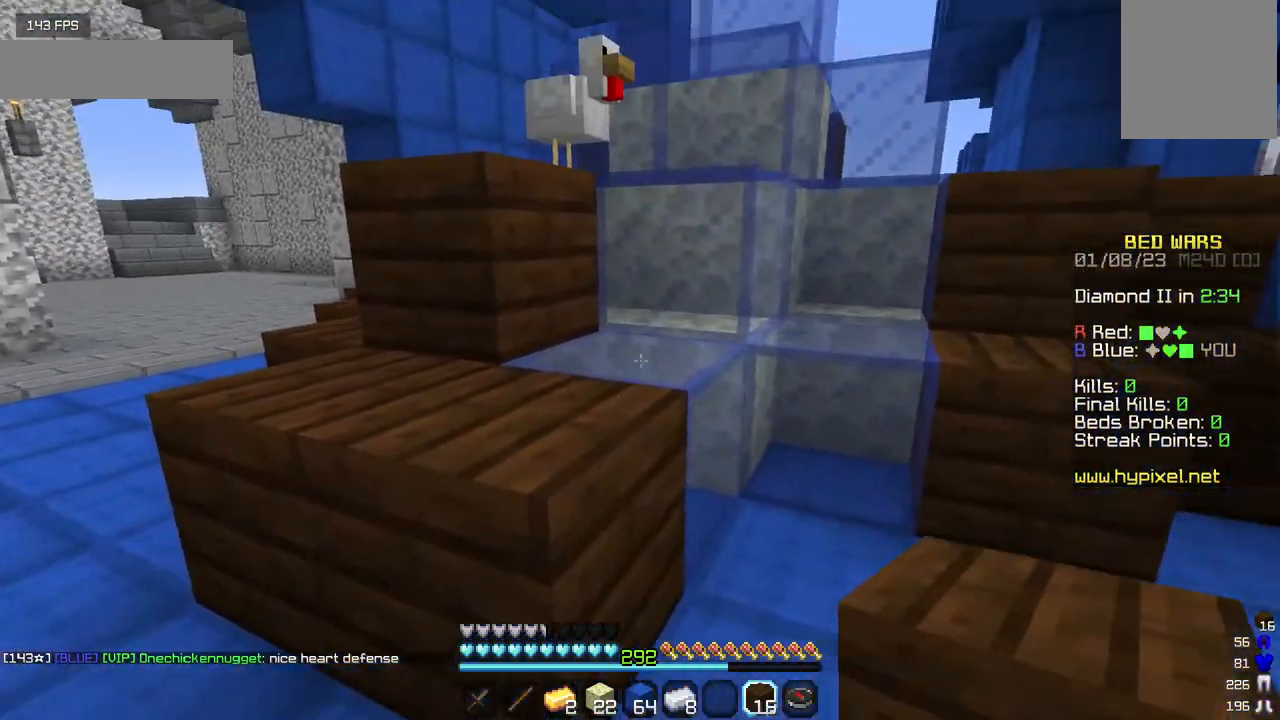
{"keys": ["w"], "mouse": [], "events": [[34, "mouse_right", "down"], [134, "mouse_right", "up"], [284, "mouse_right", "down"], [417, "mouse_right", "up"], [467, "w", "down"]]}
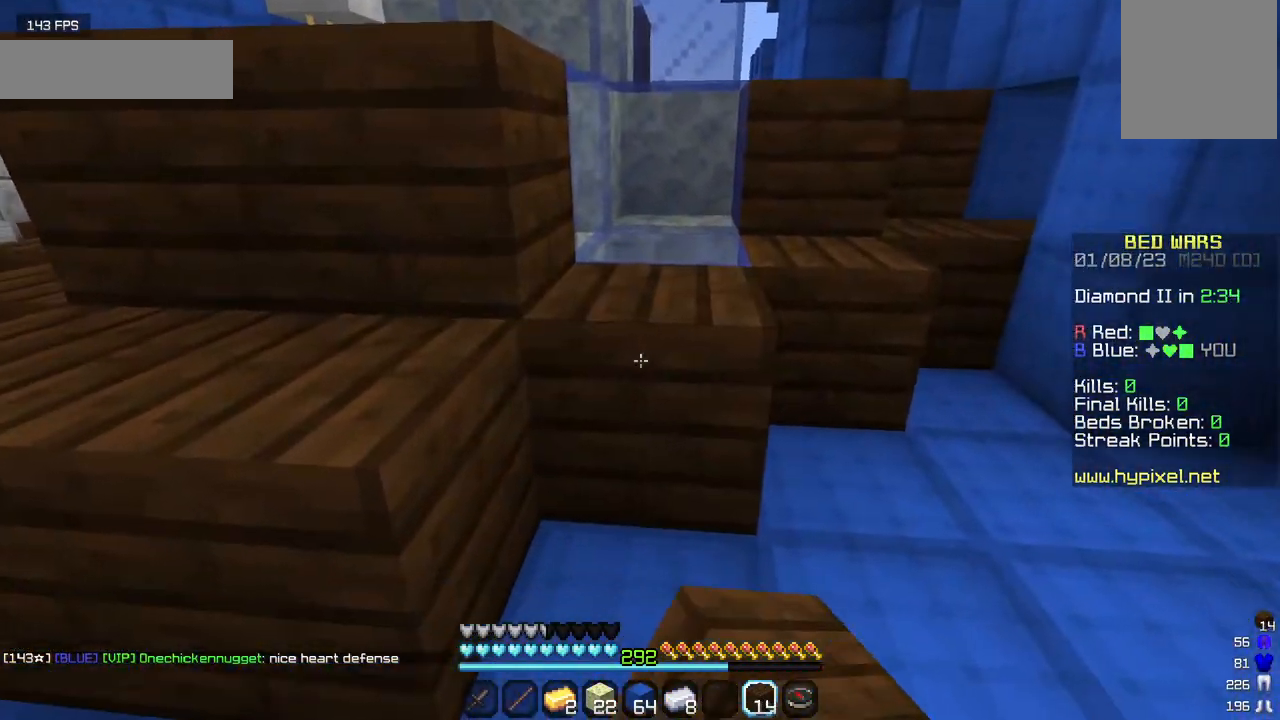
{"keys": ["w"], "mouse": [], "events": [[284, "mouse_right", "down"], [450, "mouse_right", "up"]]}
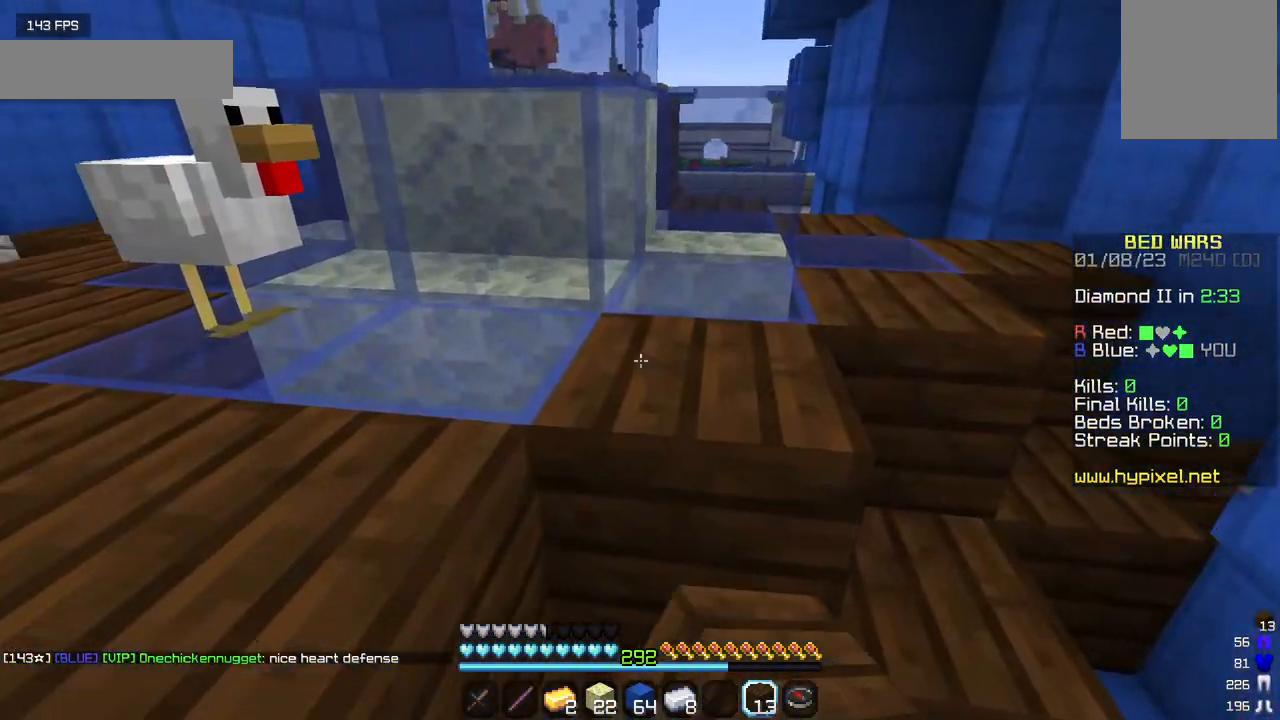
{"keys": ["s"], "mouse": [], "events": [[134, "a", "down"], [200, "w", "up"], [217, "mouse_right", "down"], [300, "a", "up"], [334, "s", "down"], [367, "mouse_right", "up"]]}
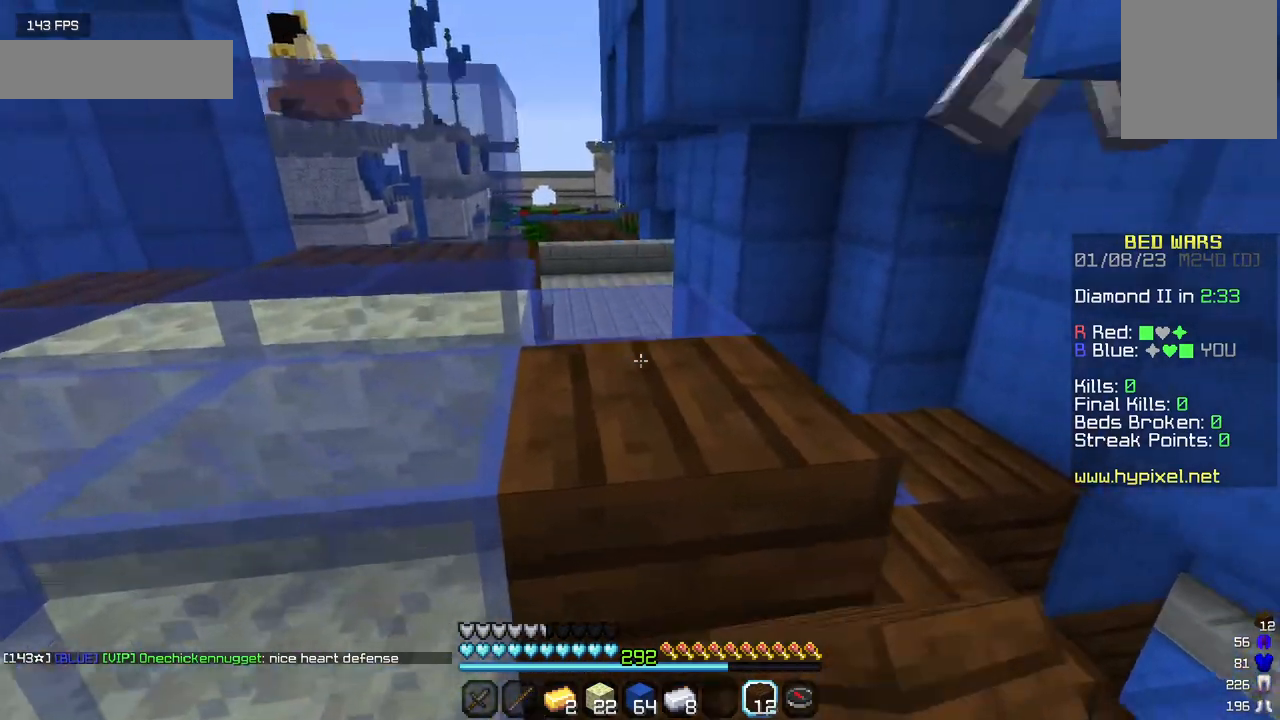
{"keys": [], "mouse": [], "events": [[300, "s", "up"]]}
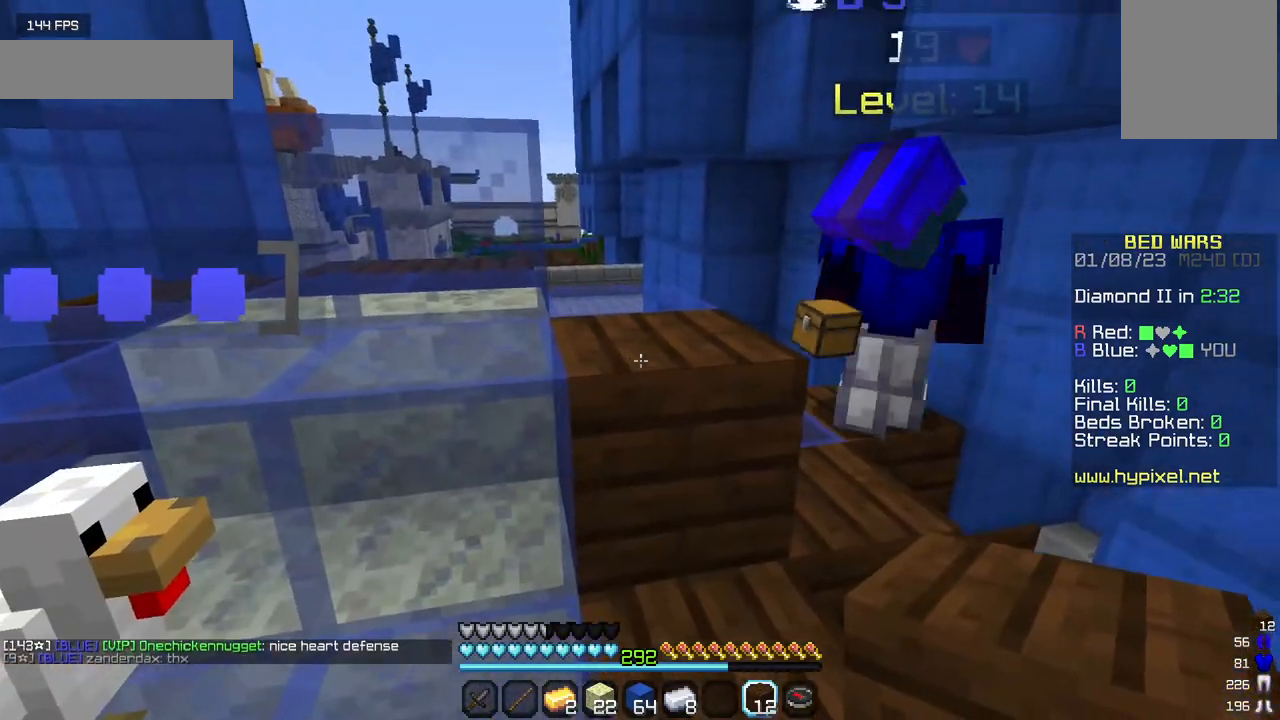
{"keys": [], "mouse": [], "events": [[67, "w", "down"], [217, "w", "up"]]}
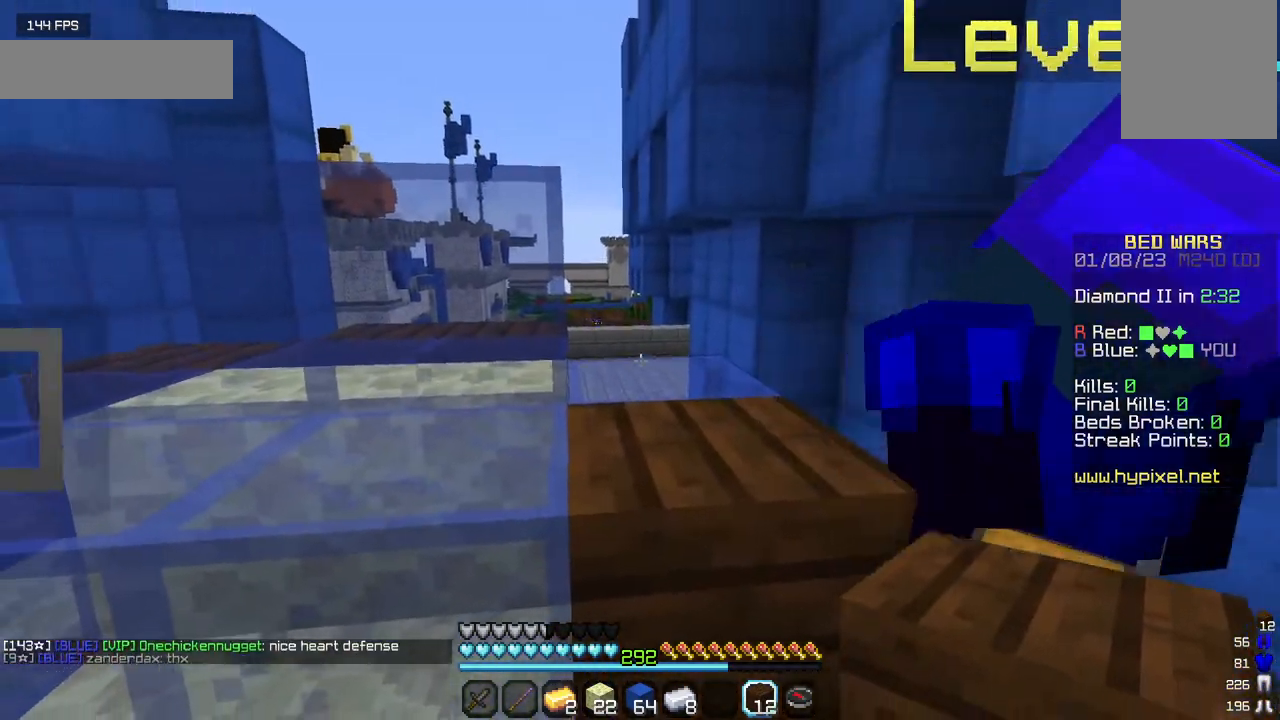
{"keys": [], "mouse": ["right"], "events": [[17, "mouse_right", "down"], [150, "mouse_right", "up"], [234, "s", "down"], [400, "mouse_right", "down"], [500, "s", "up"]]}
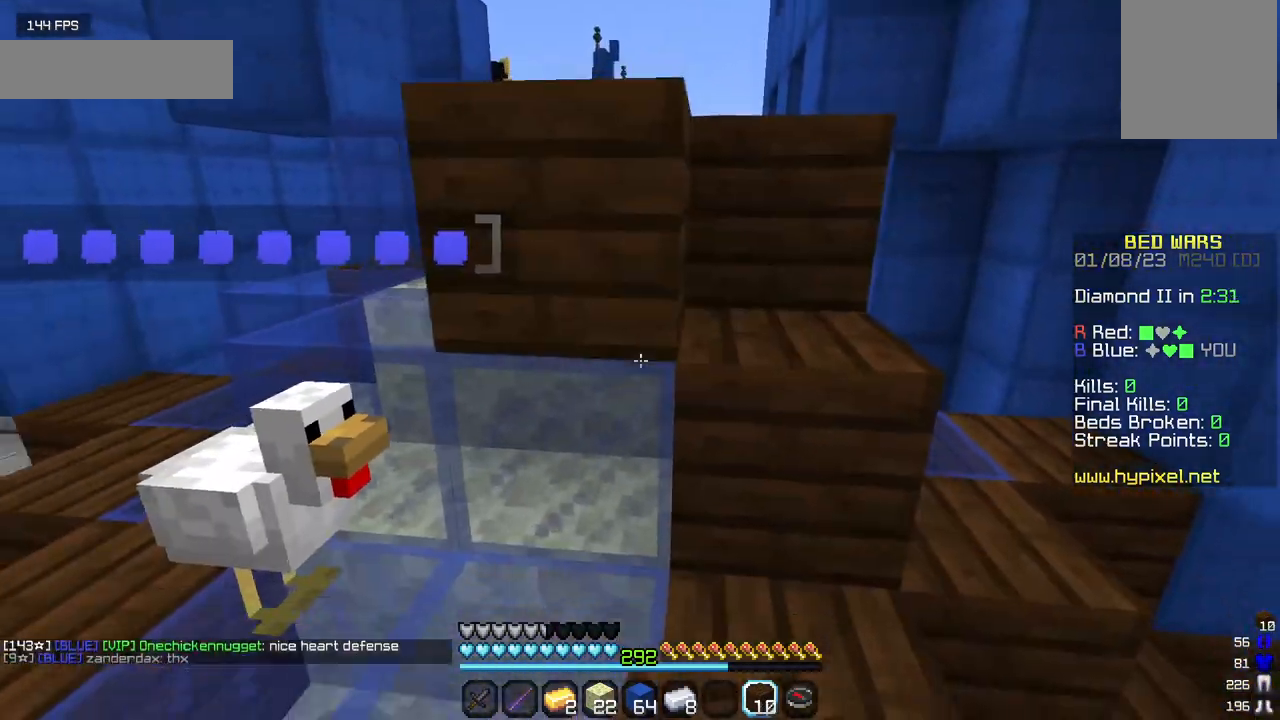
{"keys": ["a", "w"], "mouse": [], "events": [[17, "mouse_right", "up"], [234, "mouse_right", "down"], [350, "mouse_right", "up"], [384, "a", "down"], [400, "w", "down"]]}
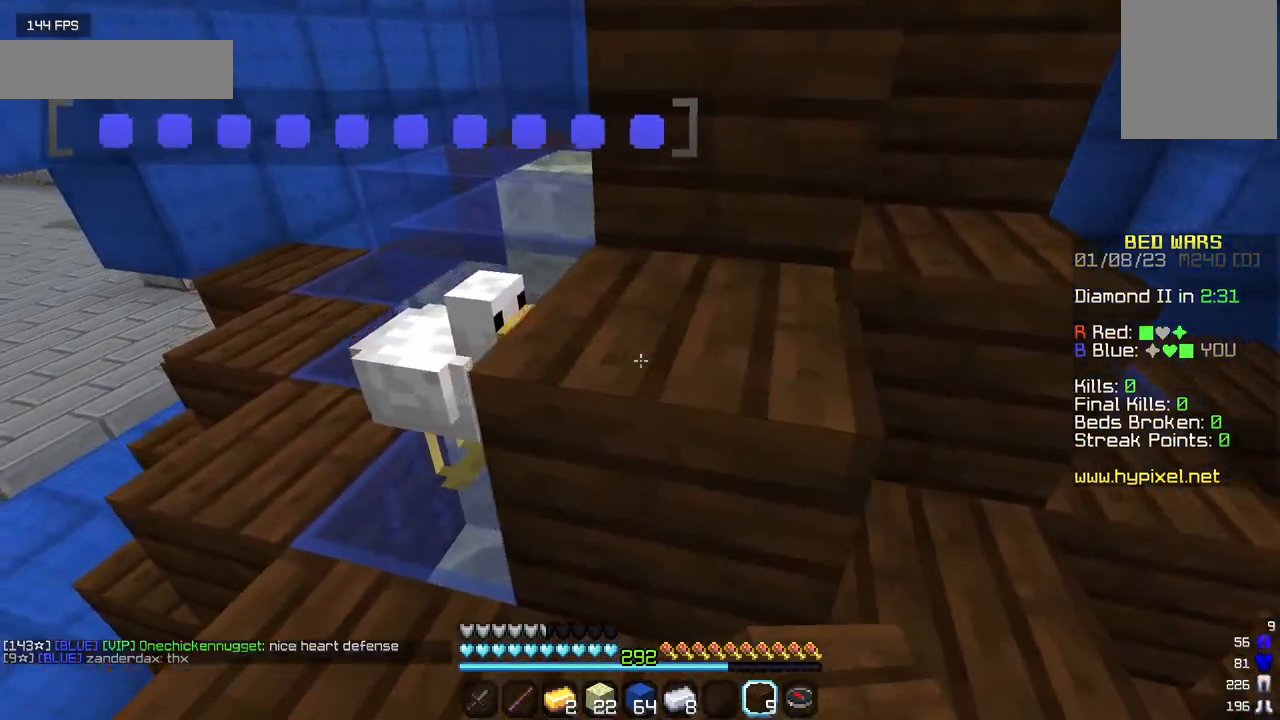
{"keys": ["a"], "mouse": [], "events": [[484, "w", "up"]]}
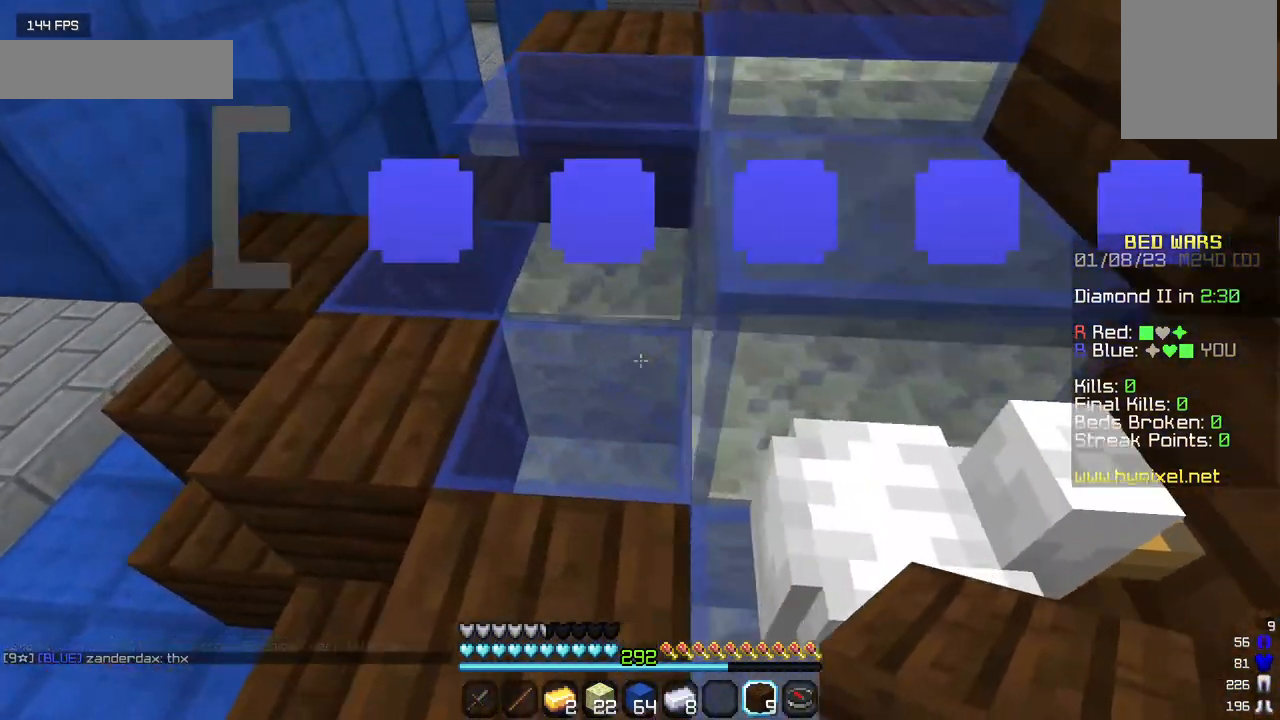
{"keys": ["w"], "mouse": [], "events": [[34, "mouse_right", "down"], [67, "a", "up"], [184, "mouse_right", "up"], [250, "w", "down"], [300, "a", "down"], [500, "a", "up"]]}
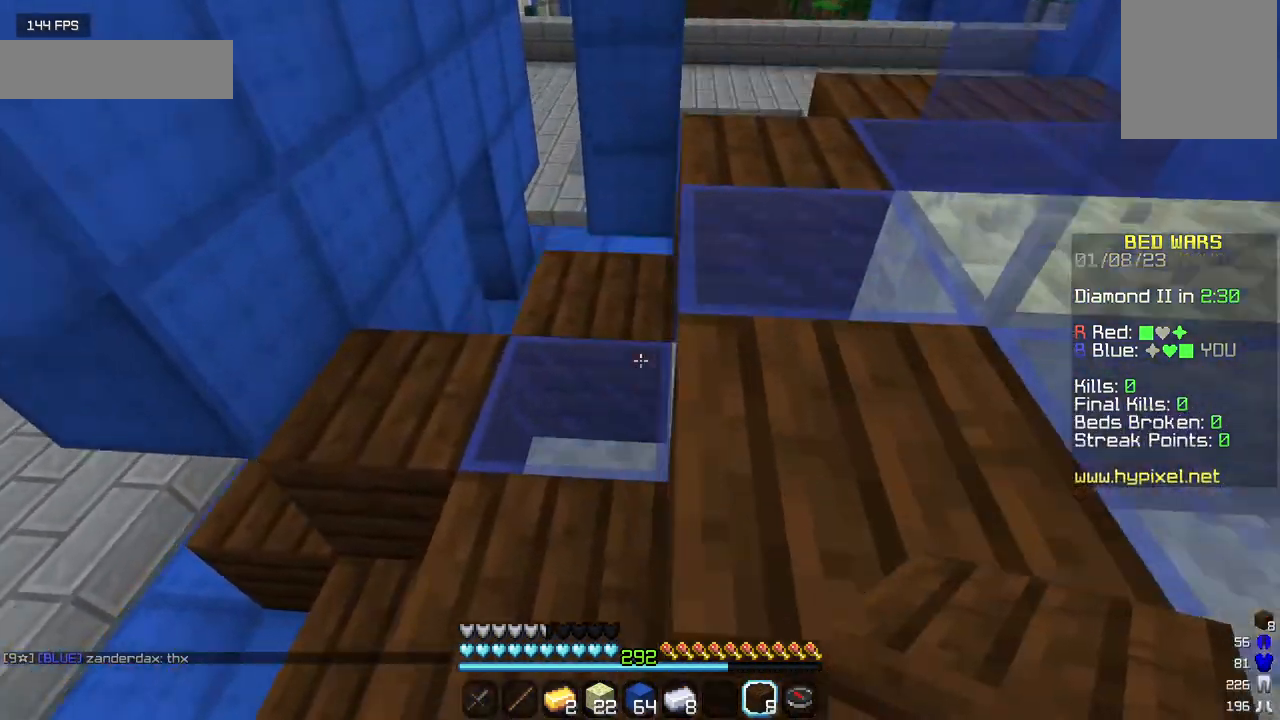
{"keys": ["w"], "mouse": [], "events": [[200, "mouse_right", "down"], [350, "mouse_right", "up"]]}
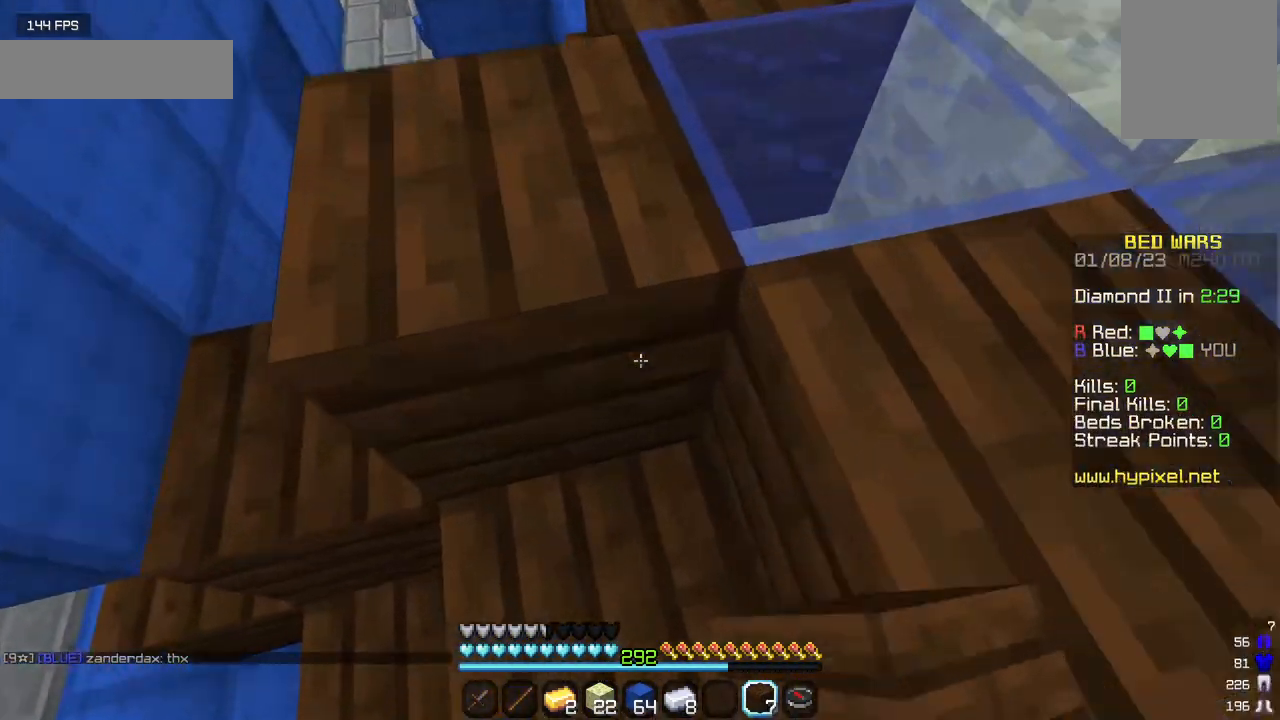
{"keys": ["a"], "mouse": [], "events": [[117, "a", "down"], [284, "w", "up"]]}
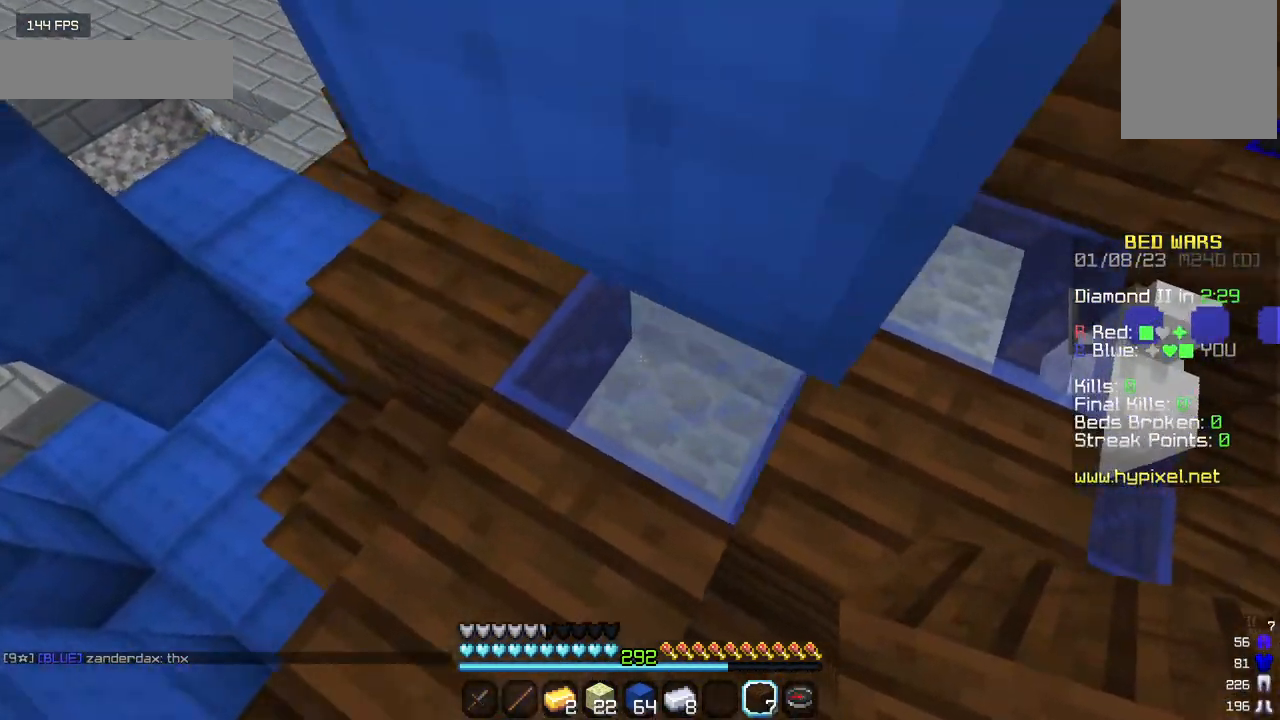
{"keys": ["d"], "mouse": [], "events": [[34, "a", "up"], [200, "d", "down"], [200, "mouse_right", "down"], [334, "mouse_right", "up"]]}
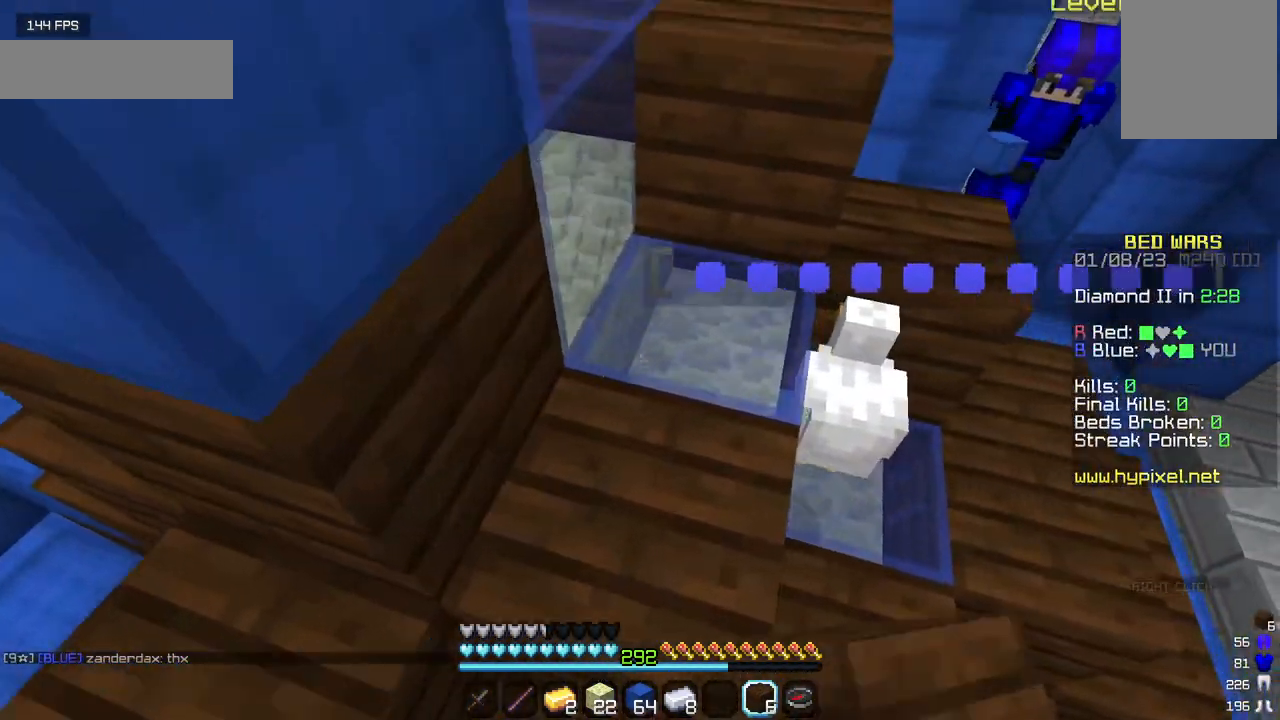
{"keys": [], "mouse": [], "events": [[67, "w", "down"], [234, "d", "up"], [267, "w", "up"], [317, "mouse_right", "down"], [450, "mouse_right", "up"]]}
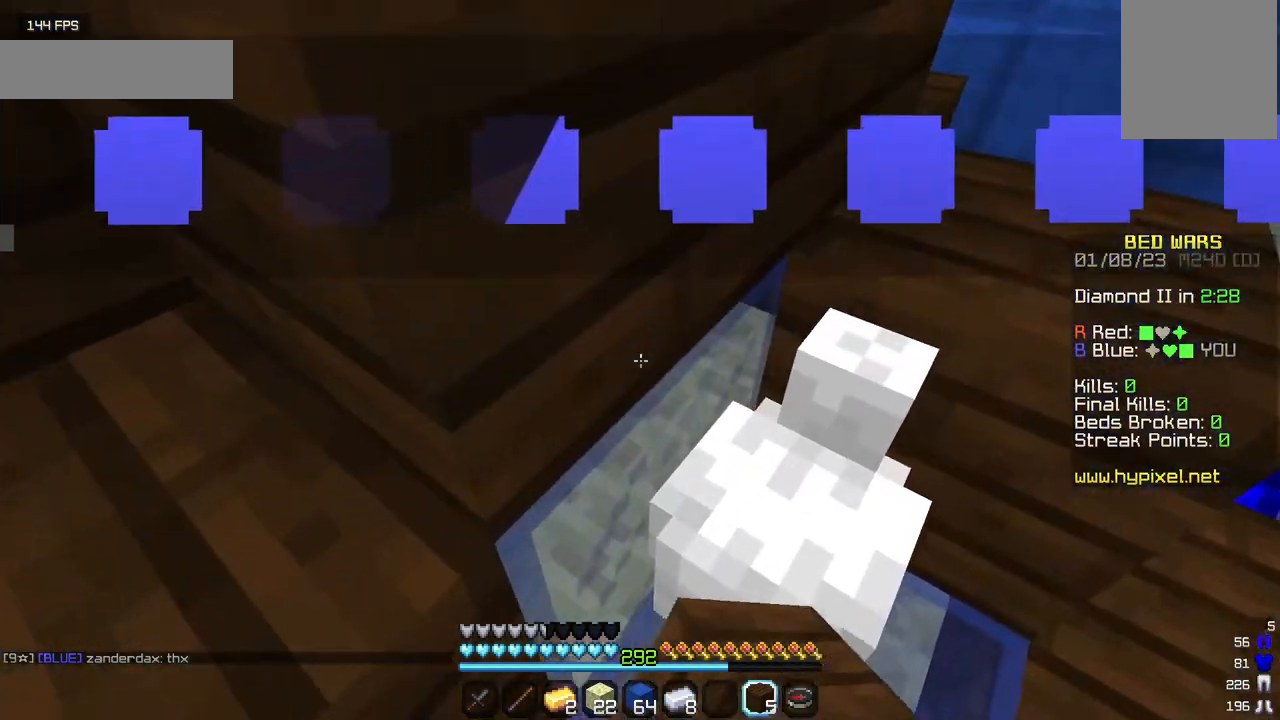
{"keys": ["d", "s"], "mouse": [], "events": [[50, "d", "down"], [467, "s", "down"]]}
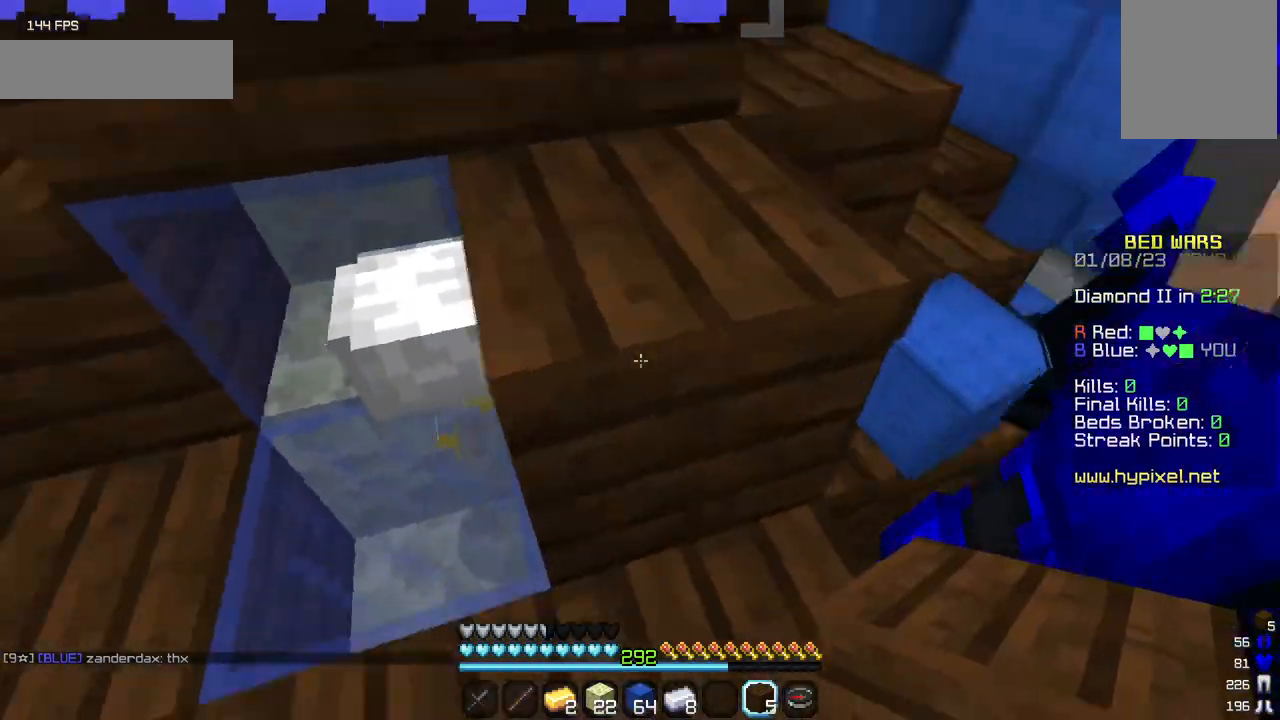
{"keys": ["a", "w"], "mouse": []}
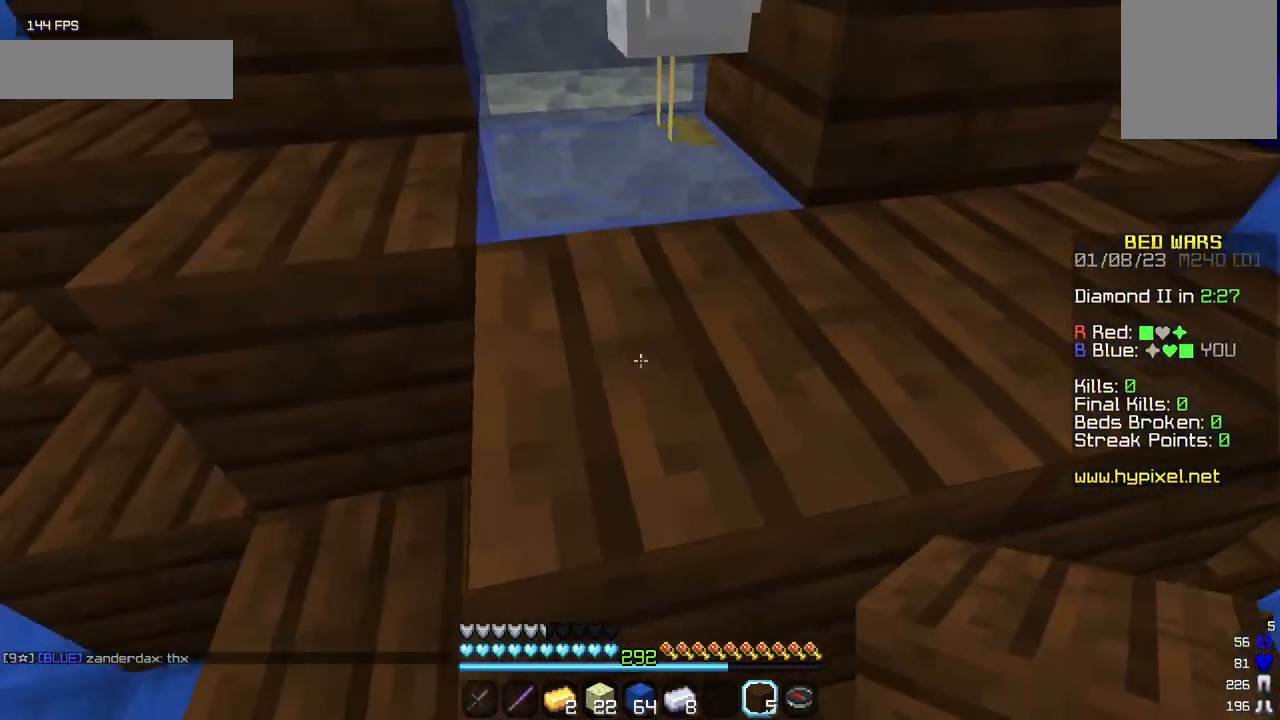
{"keys": ["a", "w"], "mouse": [], "events": [[67, "a", "up"], [300, "a", "down"]]}
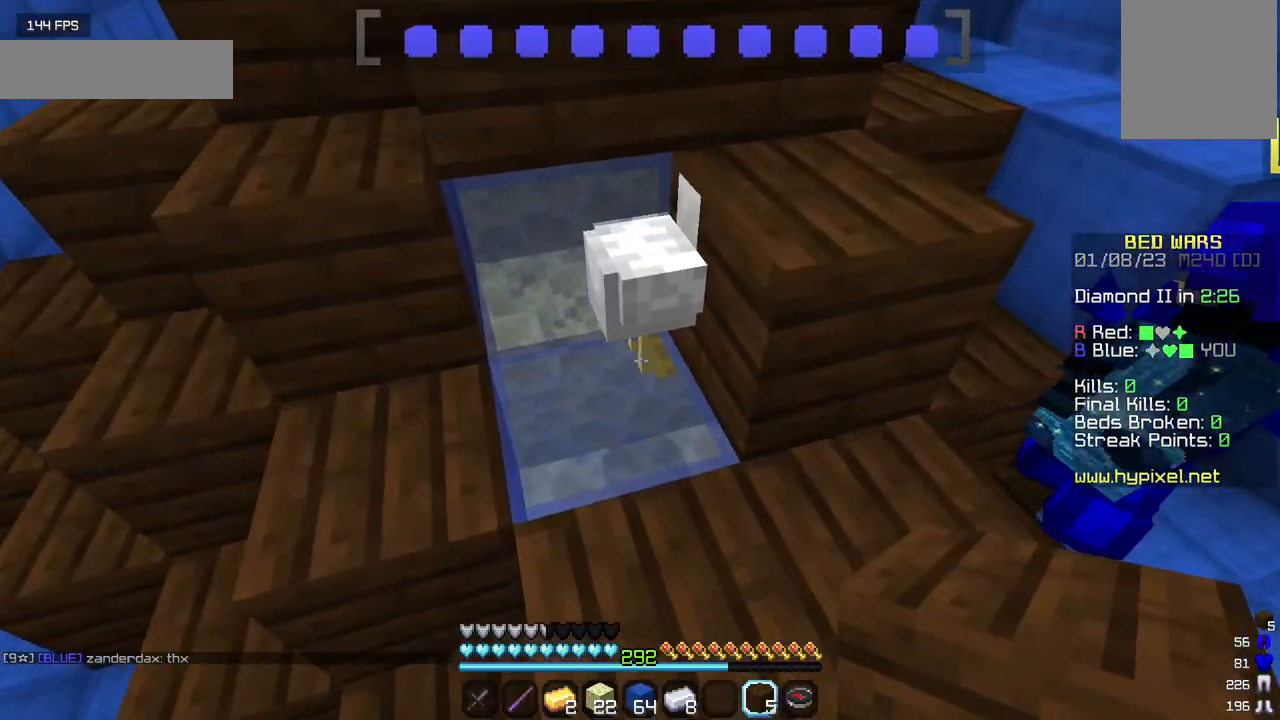
{"keys": ["w"], "mouse": [], "events": [[234, "a", "up"]]}